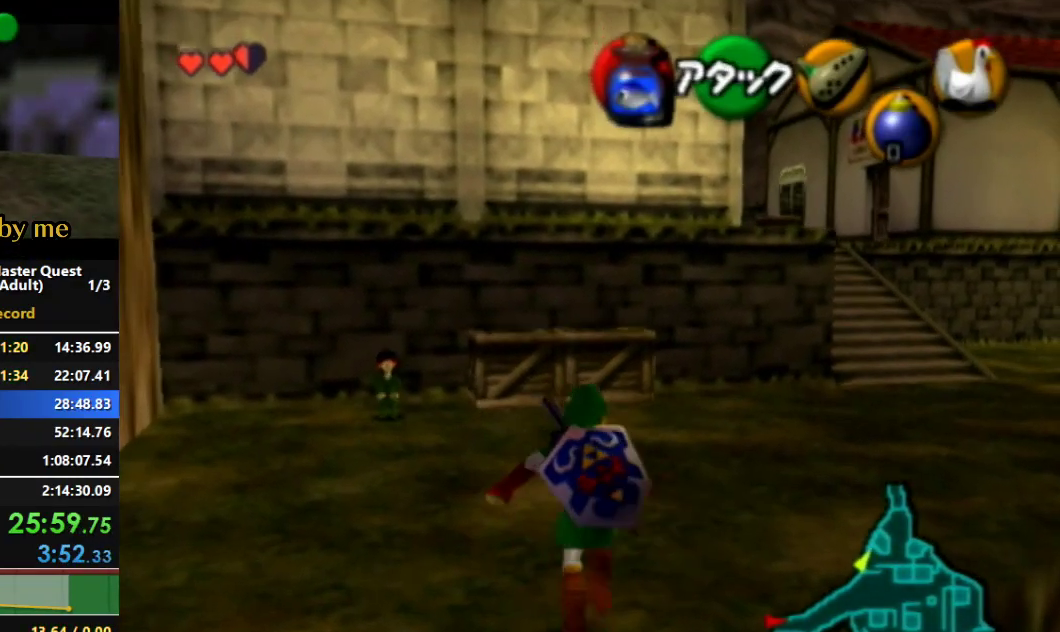
Gameplay with a controller (Nintendo layout); each line is a JSON object with the inputs held at the frame after it. "events" lists button and stick changes between this image and that frame as [ms after this image, input, new state], when the widget could be followed in between. Not read: L3 R3.
{"buttons": [], "left_stick": "center", "right_stick": "center", "events": [[67, "B", "up"]]}
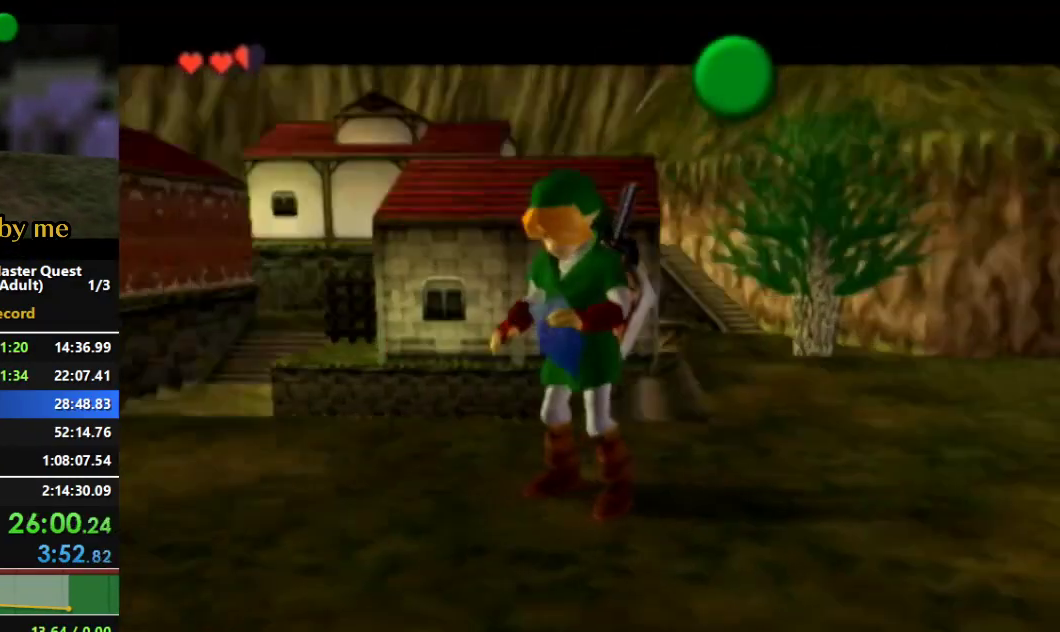
{"buttons": [], "left_stick": "center", "right_stick": "center", "events": []}
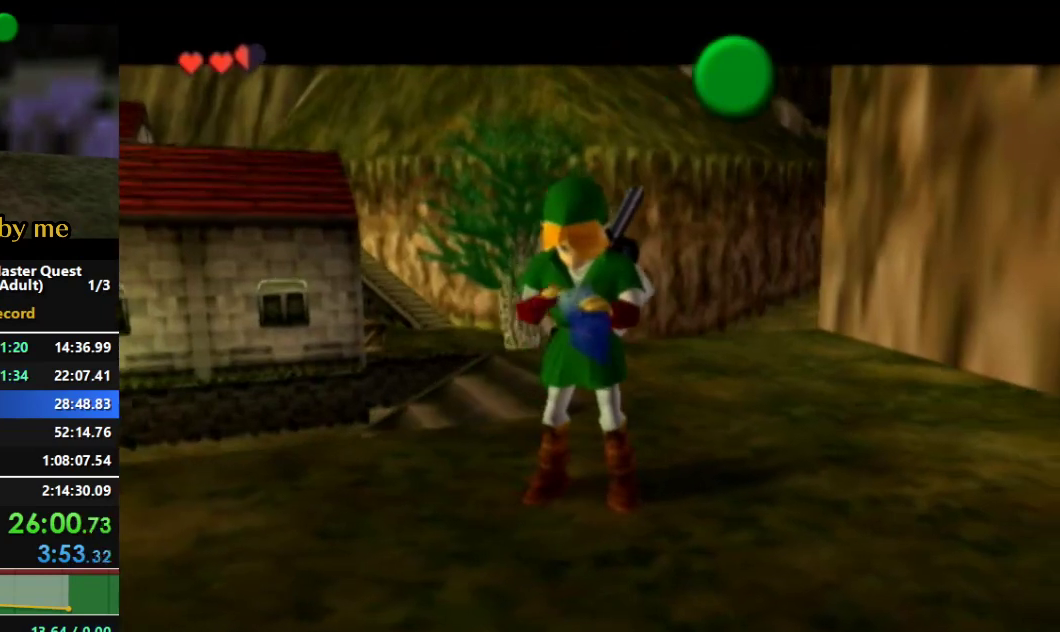
{"buttons": [], "left_stick": "center", "right_stick": "center", "events": []}
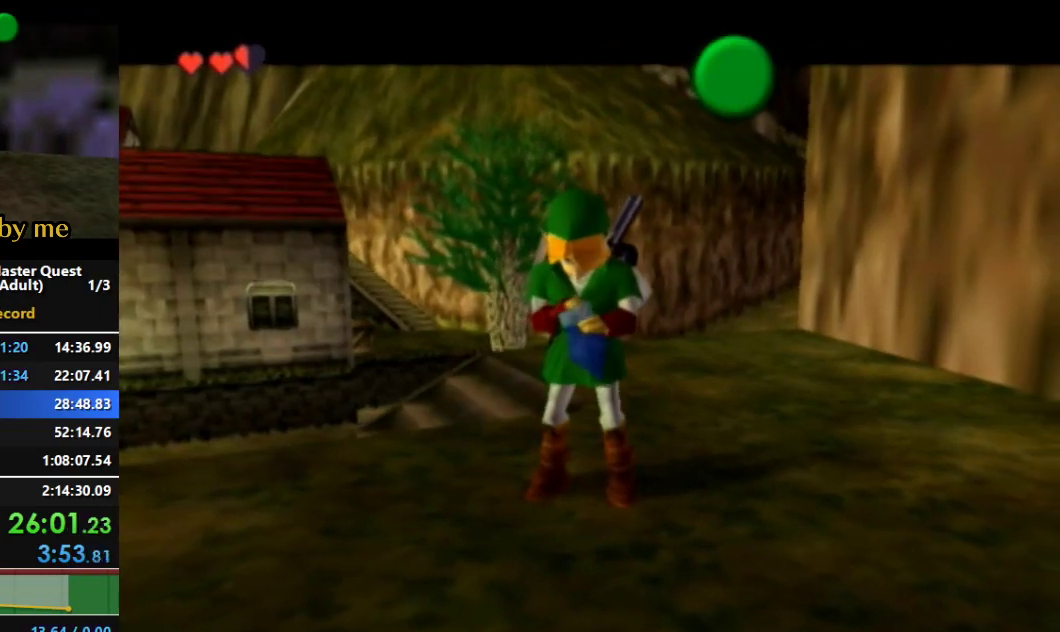
{"buttons": [], "left_stick": "center", "right_stick": "center", "events": []}
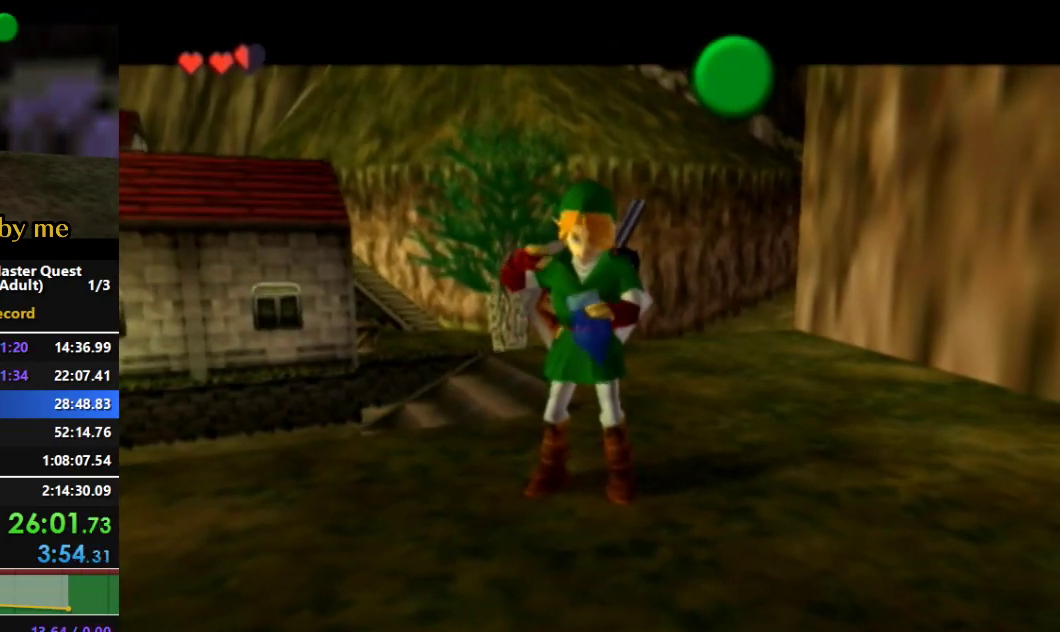
{"buttons": [], "left_stick": "center", "right_stick": "center", "events": []}
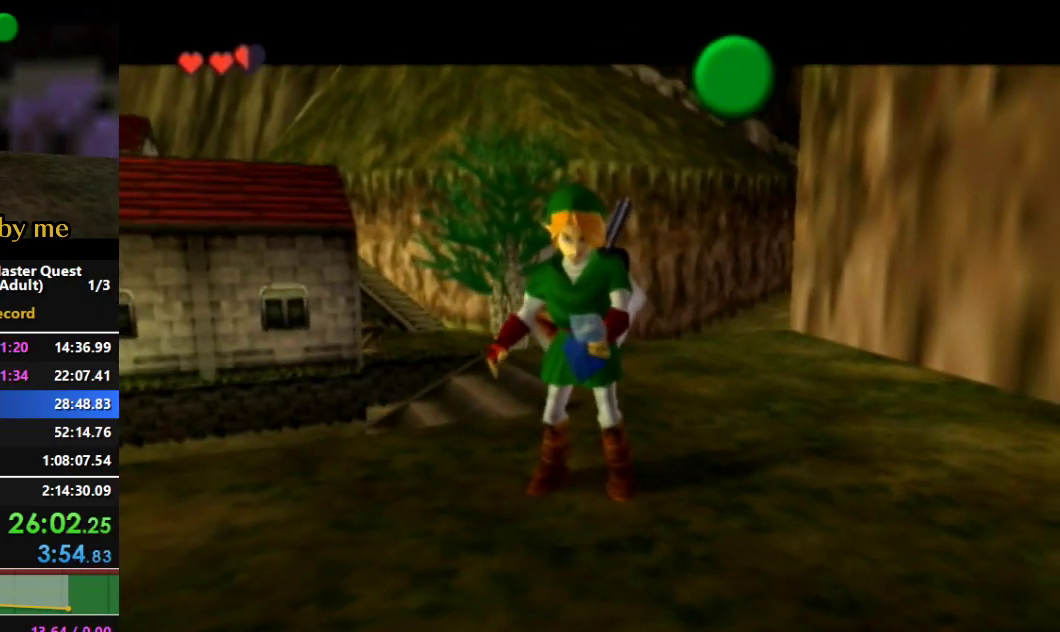
{"buttons": [], "left_stick": "center", "right_stick": "center", "events": []}
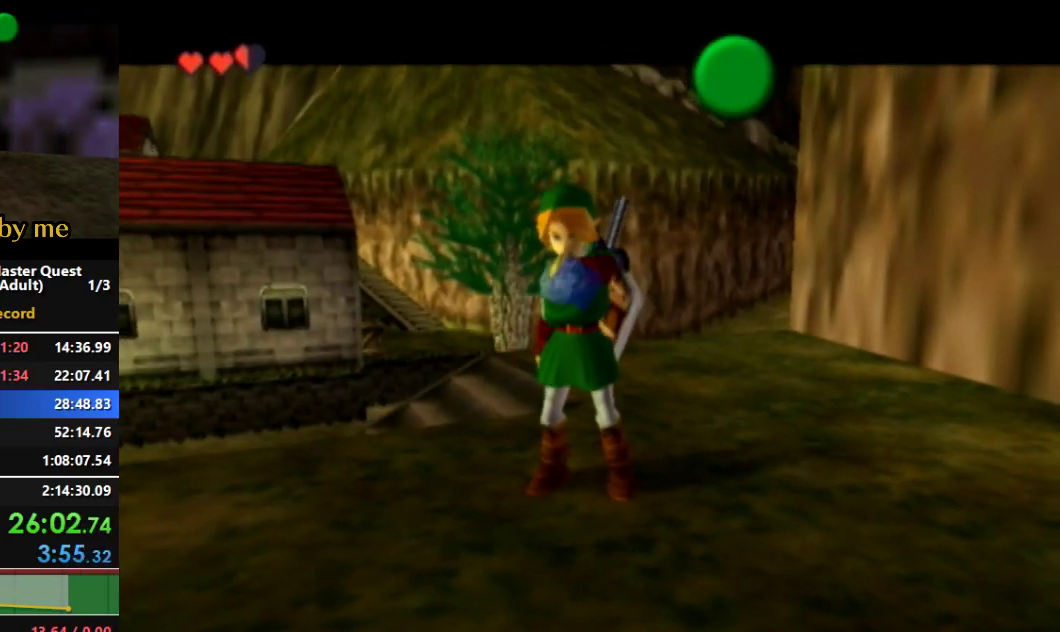
{"buttons": [], "left_stick": "center", "right_stick": "center", "events": []}
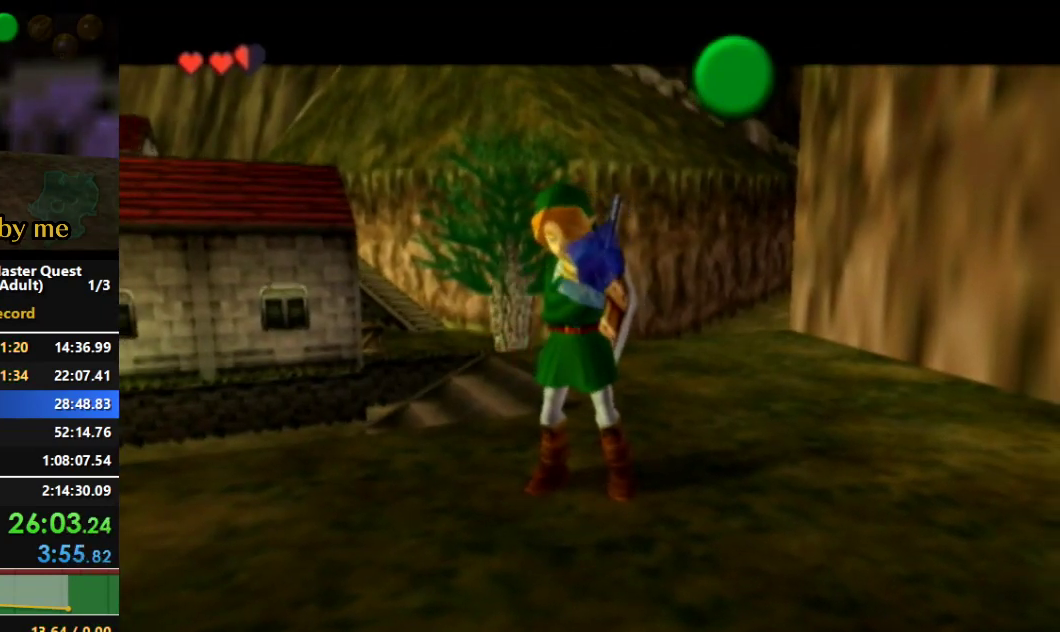
{"buttons": ["B"], "left_stick": "center", "right_stick": "center", "events": [[267, "B", "down"], [400, "B", "up"], [467, "B", "down"]]}
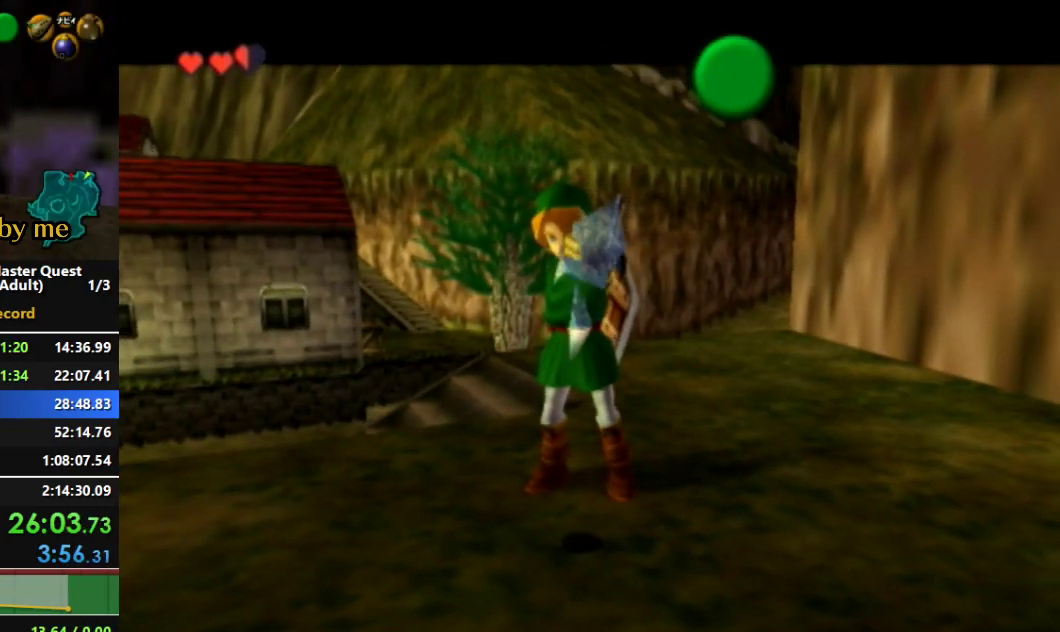
{"buttons": ["B"], "left_stick": "center", "right_stick": "center", "events": [[33, "B", "up"], [100, "B", "down"], [200, "B", "up"], [267, "B", "down"], [367, "B", "up"], [433, "B", "down"]]}
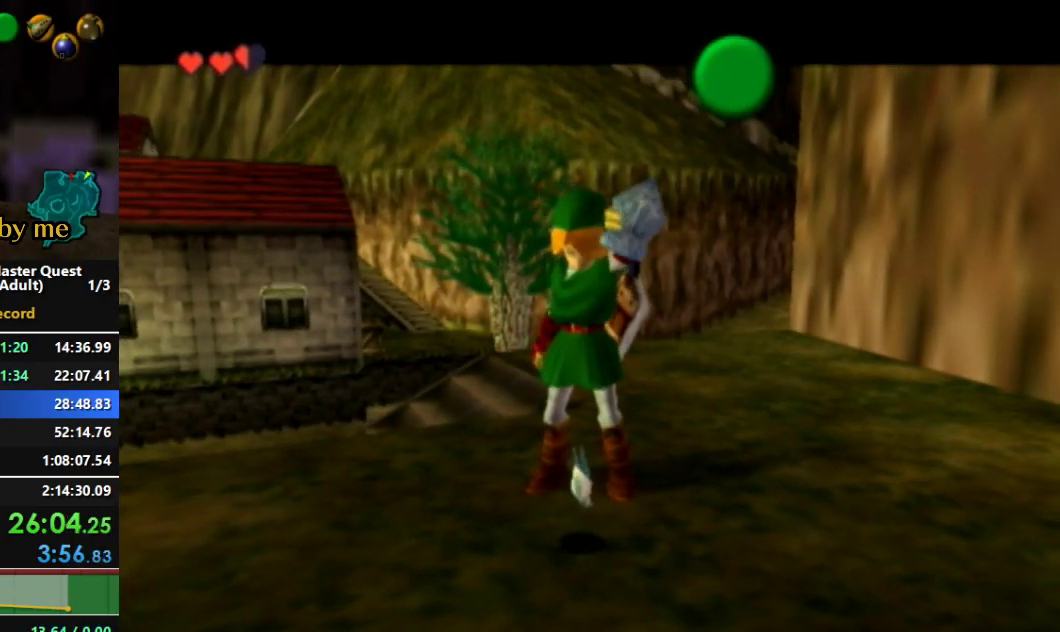
{"buttons": [], "left_stick": "center", "right_stick": "center", "events": [[33, "B", "up"], [133, "B", "down"], [167, "B", "up"], [267, "B", "down"], [333, "B", "up"], [433, "B", "down"], [500, "B", "up"]]}
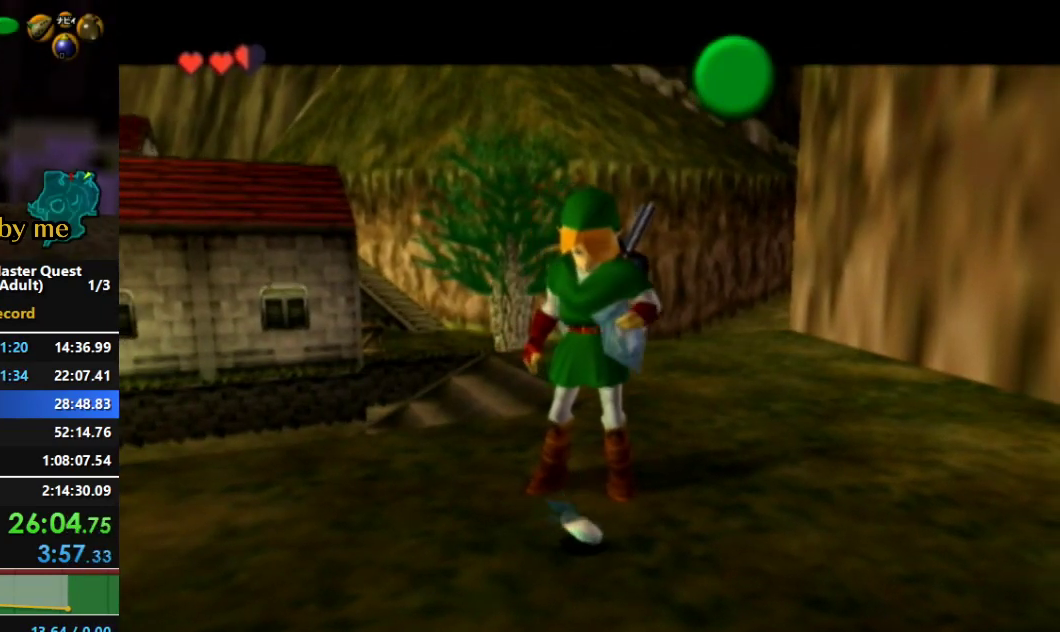
{"buttons": [], "left_stick": "center", "right_stick": "center", "events": [[100, "B", "down"], [133, "B", "up"], [233, "B", "down"], [300, "B", "up"], [400, "B", "down"], [467, "B", "up"]]}
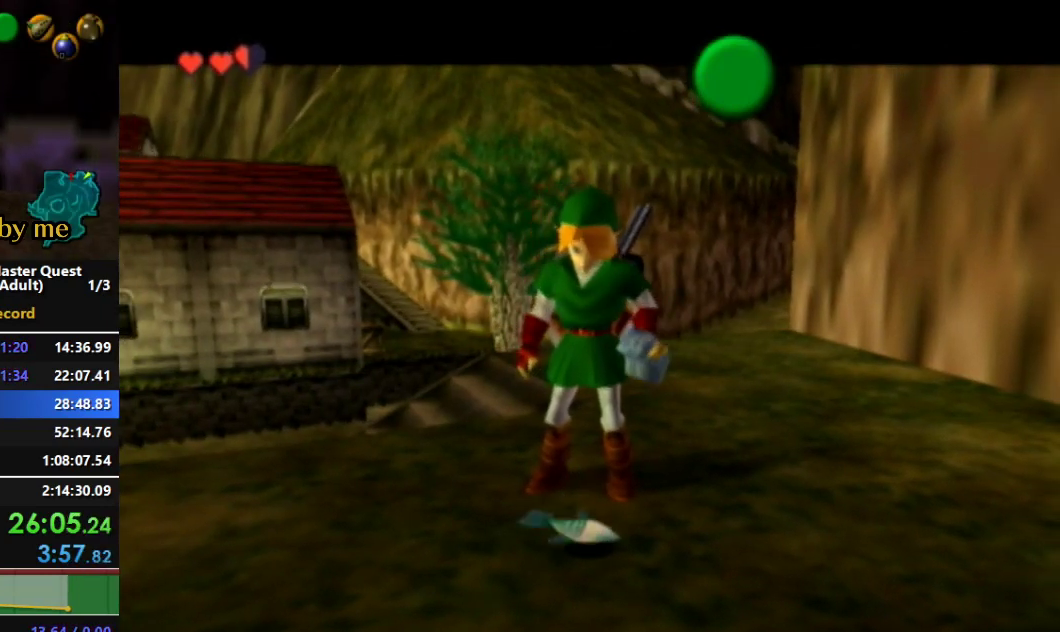
{"buttons": [], "left_stick": "down", "right_stick": "center", "events": [[67, "B", "down"], [100, "B", "up"], [200, "B", "down"], [233, "left_stick", "down"], [300, "B", "up"], [400, "B", "down"], [467, "B", "up"]]}
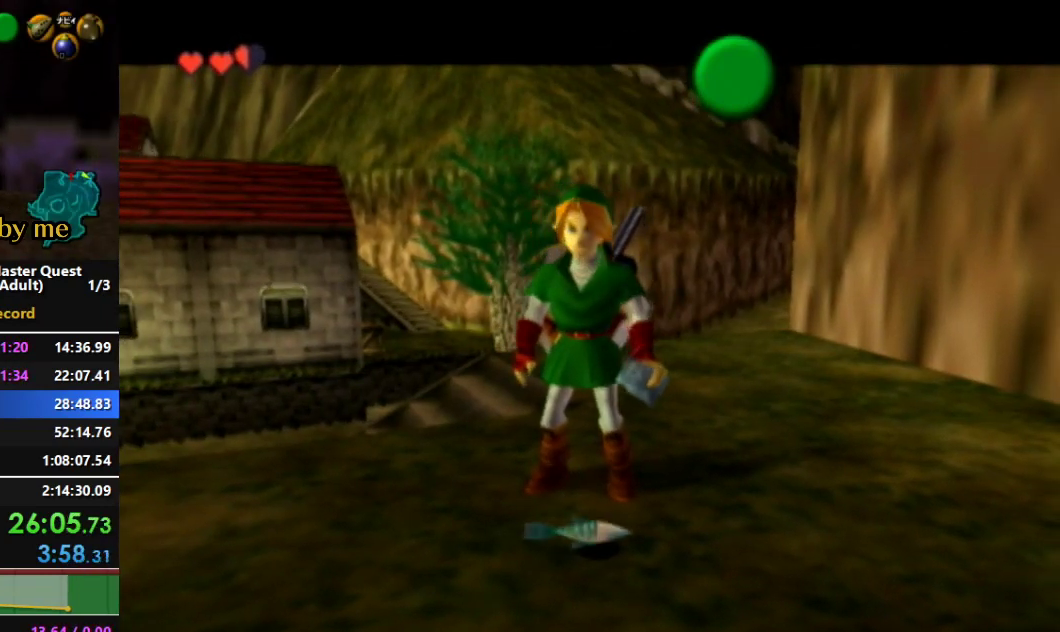
{"buttons": ["B"], "left_stick": "center", "right_stick": "center", "events": [[67, "B", "down"], [133, "B", "up"], [233, "B", "down"], [333, "B", "up"], [400, "B", "down"], [400, "left_stick", "center"]]}
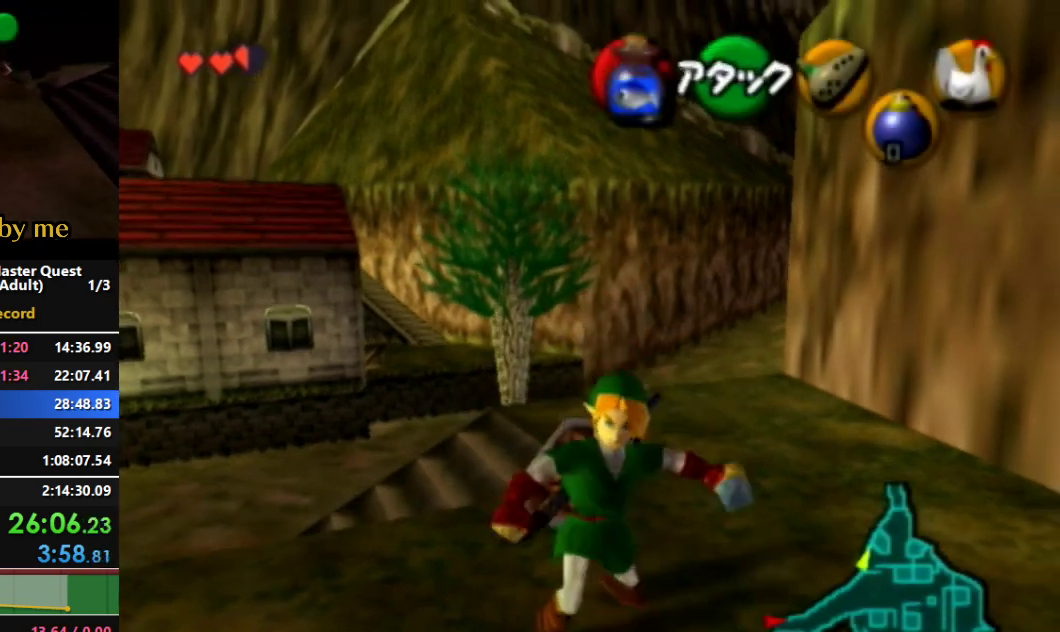
{"buttons": [], "left_stick": "center", "right_stick": "center", "events": [[33, "B", "up"]]}
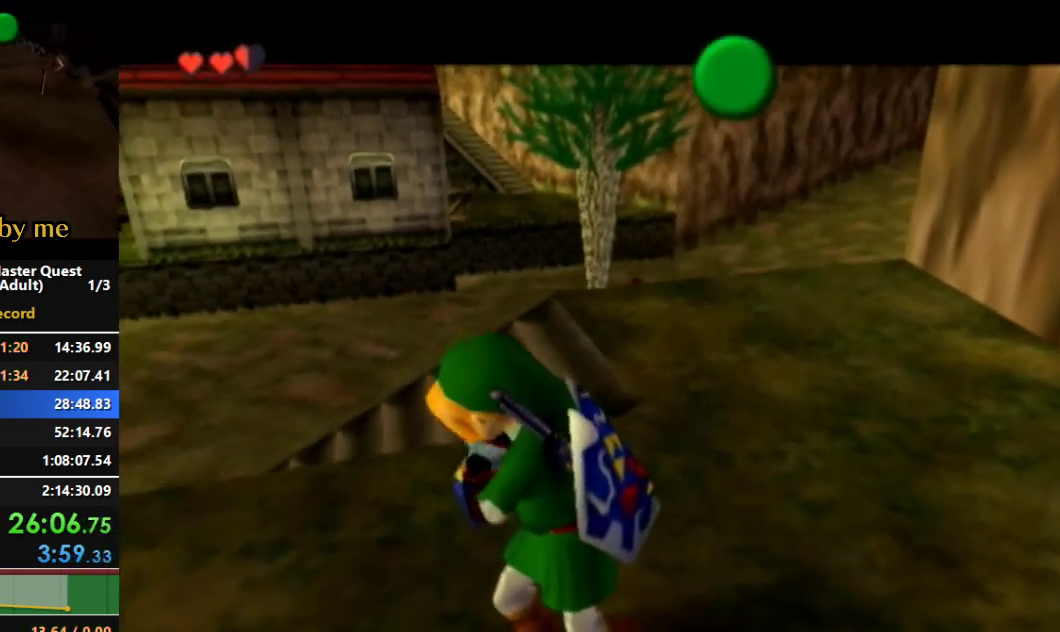
{"buttons": [], "left_stick": "center", "right_stick": "center", "events": []}
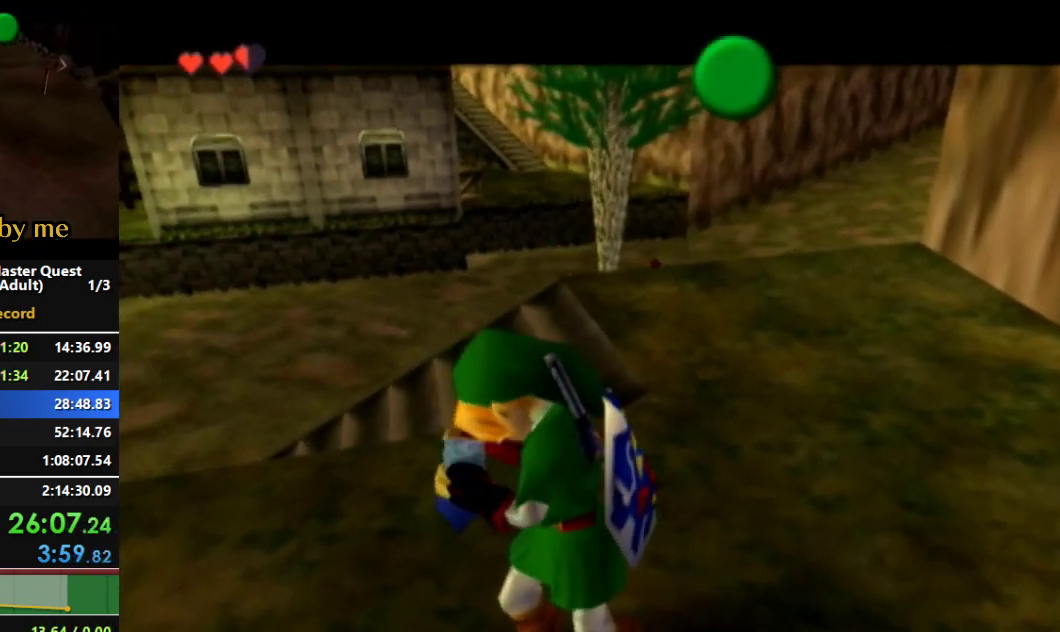
{"buttons": [], "left_stick": "center", "right_stick": "center", "events": []}
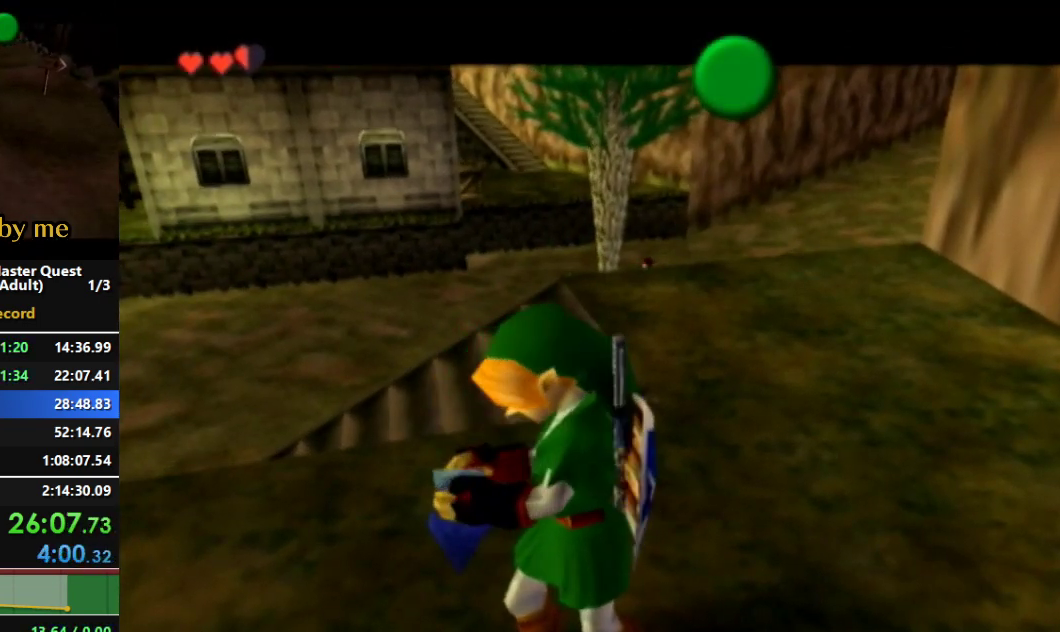
{"buttons": [], "left_stick": "center", "right_stick": "center", "events": []}
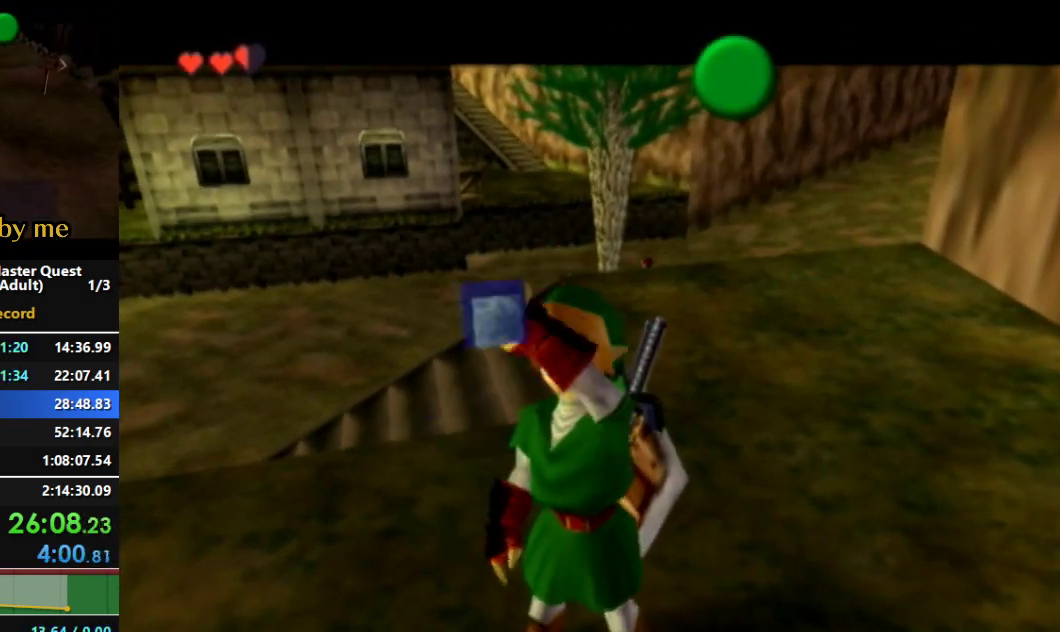
{"buttons": [], "left_stick": "center", "right_stick": "center", "events": []}
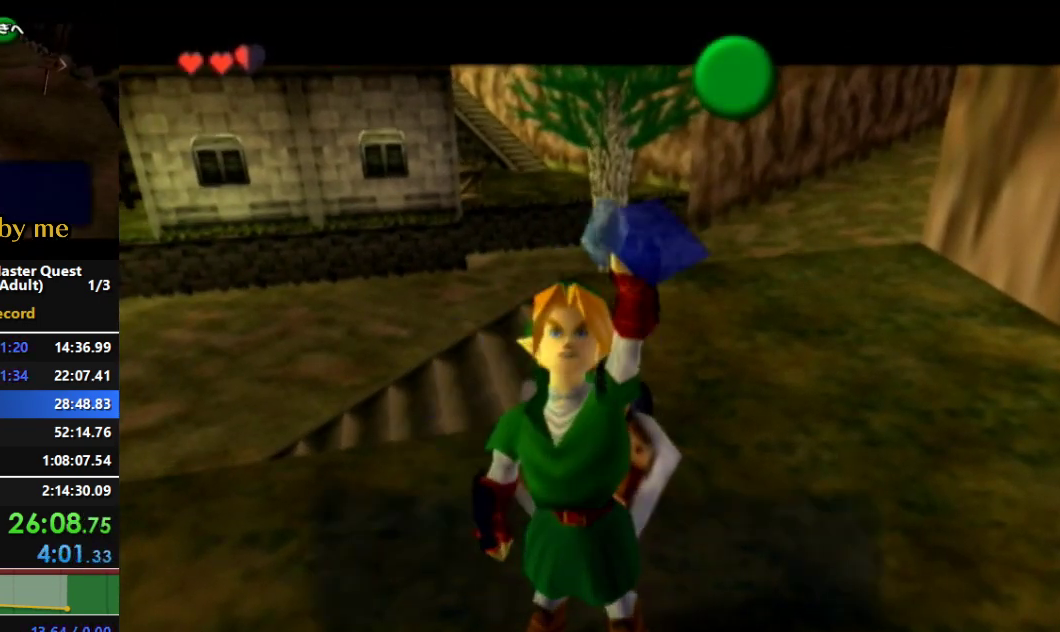
{"buttons": ["A", "B"], "left_stick": "center", "right_stick": "center", "events": [[367, "B", "down"], [400, "A", "down"]]}
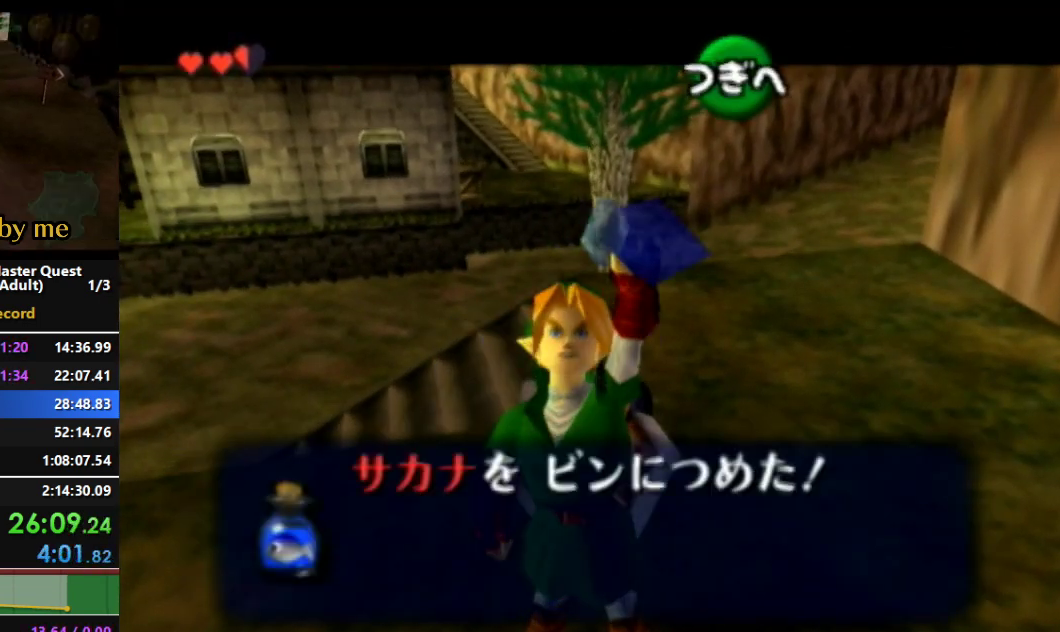
{"buttons": ["START"], "left_stick": "center", "right_stick": "center", "events": [[67, "B", "up"], [100, "A", "up"], [167, "A", "down"], [300, "A", "up"], [433, "START", "down"]]}
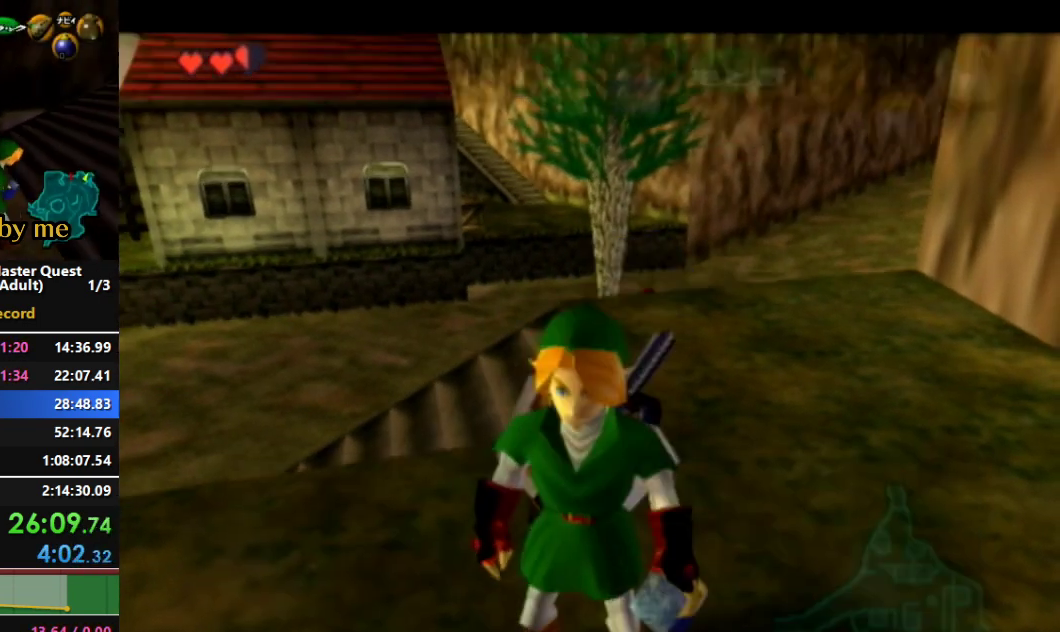
{"buttons": [], "left_stick": "center", "right_stick": "center", "events": [[167, "START", "up"]]}
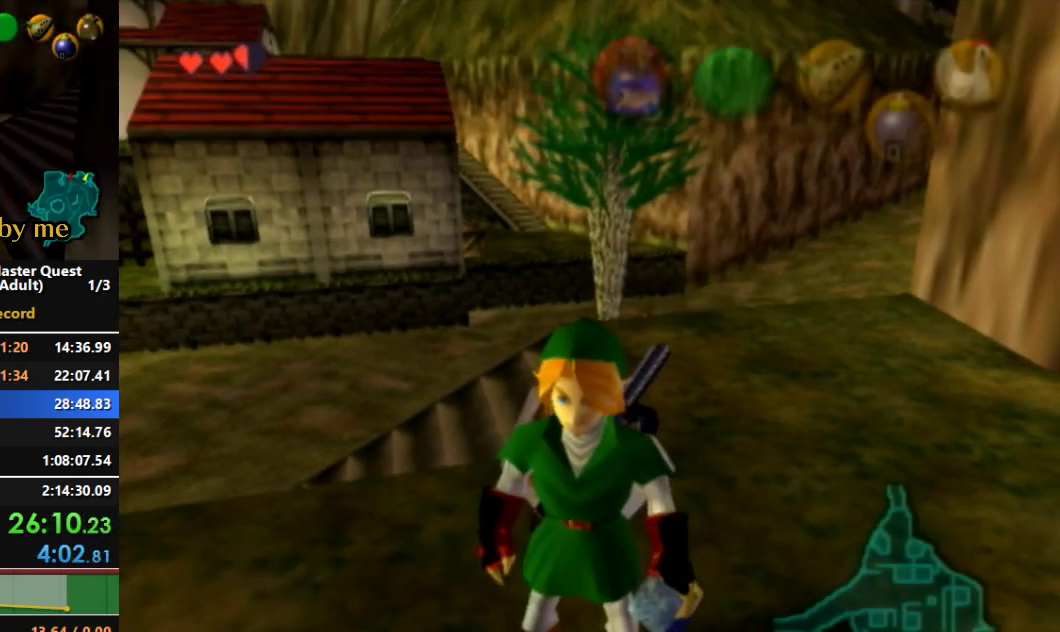
{"buttons": [], "left_stick": "center", "right_stick": "center", "events": []}
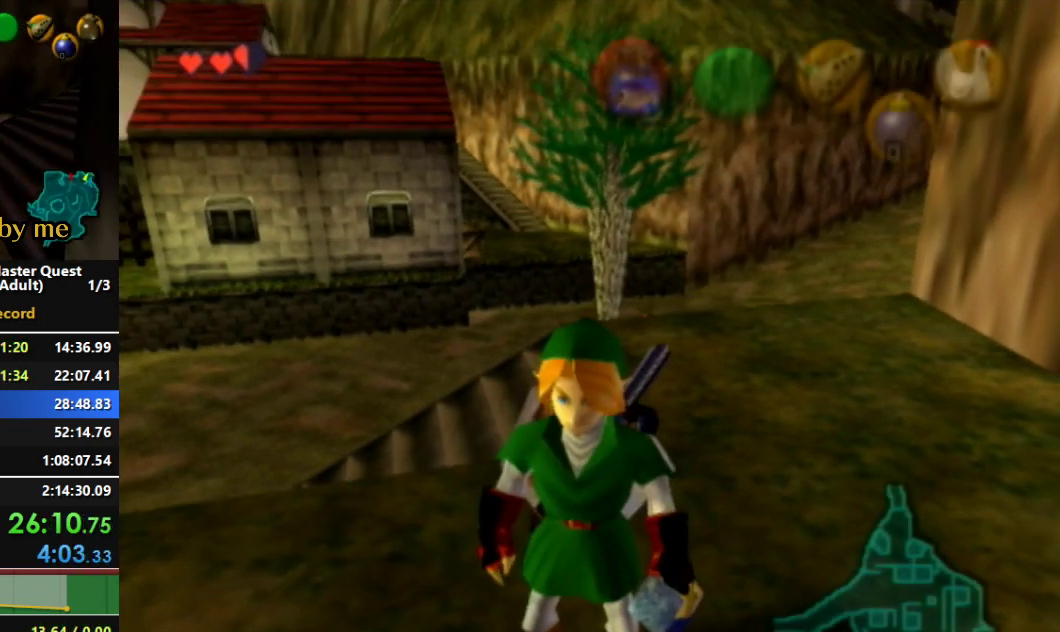
{"buttons": [], "left_stick": "center", "right_stick": "center", "events": []}
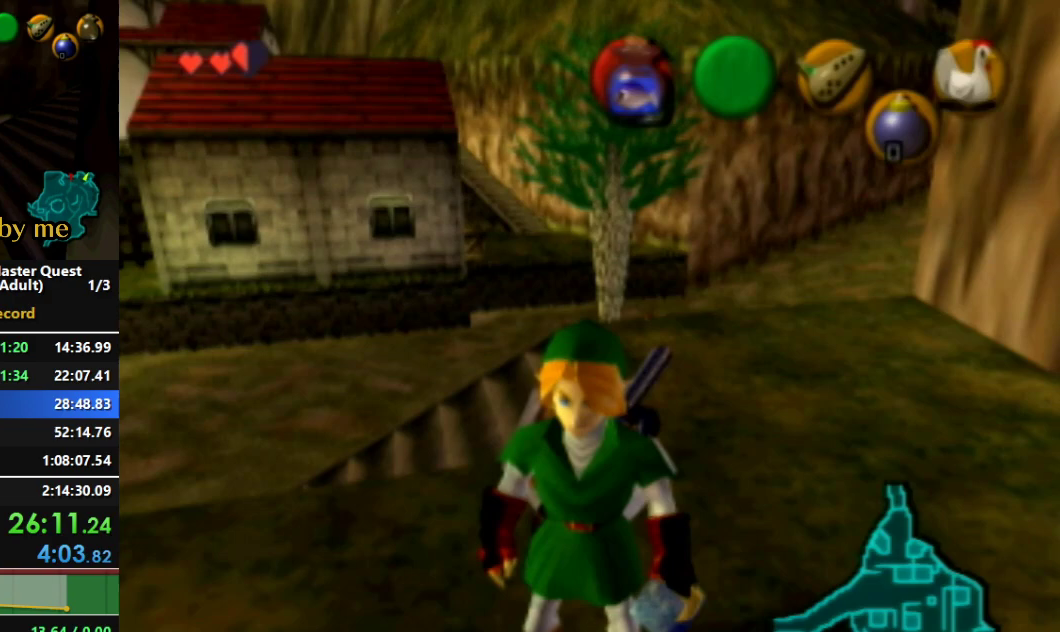
{"buttons": [], "left_stick": "right", "right_stick": "center", "events": [[500, "left_stick", "right"]]}
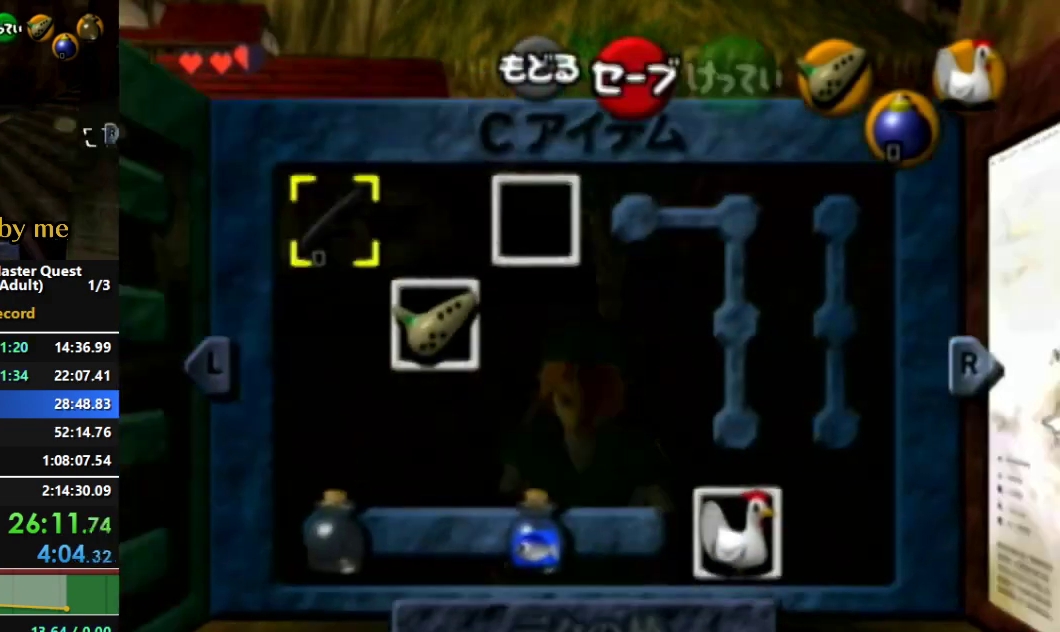
{"buttons": [], "left_stick": "center", "right_stick": "center", "events": [[167, "left_stick", "down"], [300, "left_stick", "center"]]}
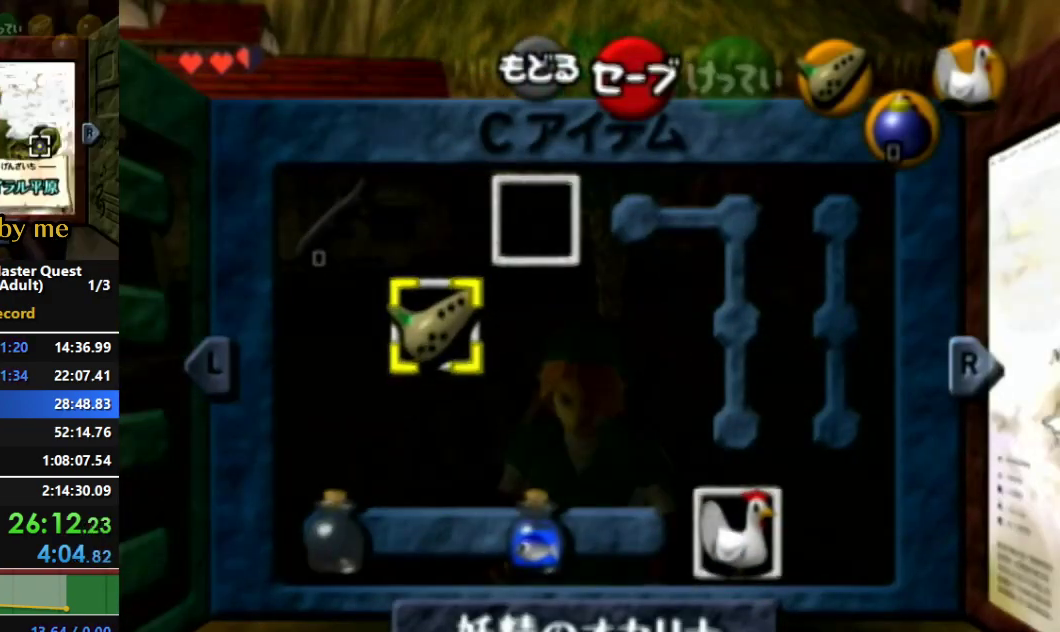
{"buttons": [], "left_stick": "center", "right_stick": "center", "events": [[100, "left_stick", "down-right"], [267, "left_stick", "center"]]}
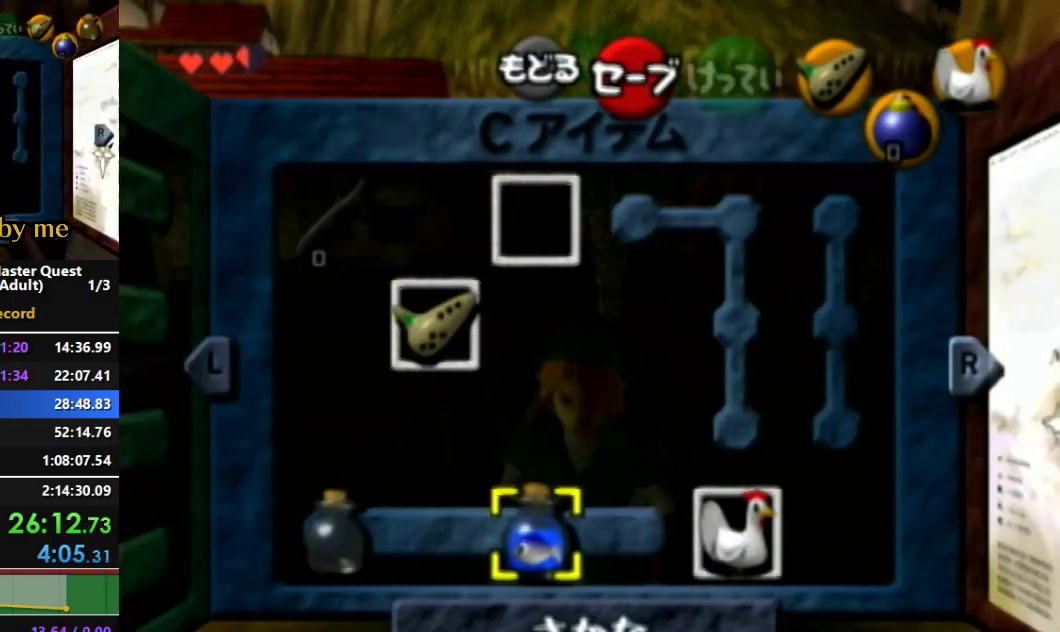
{"buttons": [], "left_stick": "center", "right_stick": "center", "events": [[100, "R1", "down"], [333, "R1", "up"]]}
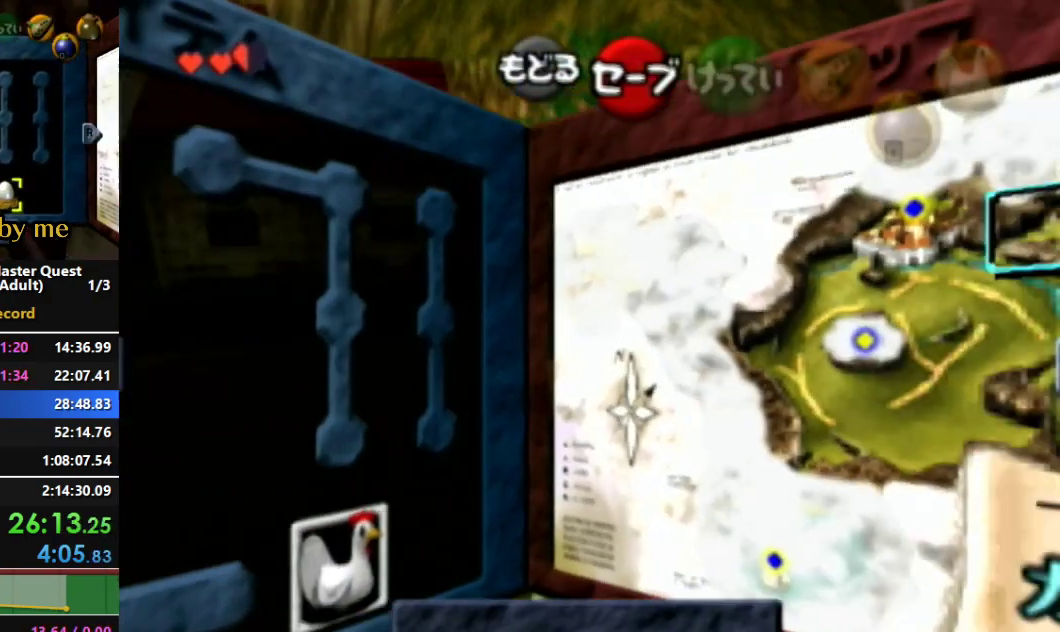
{"buttons": [], "left_stick": "center", "right_stick": "center", "events": [[133, "L1", "down"], [367, "L1", "up"]]}
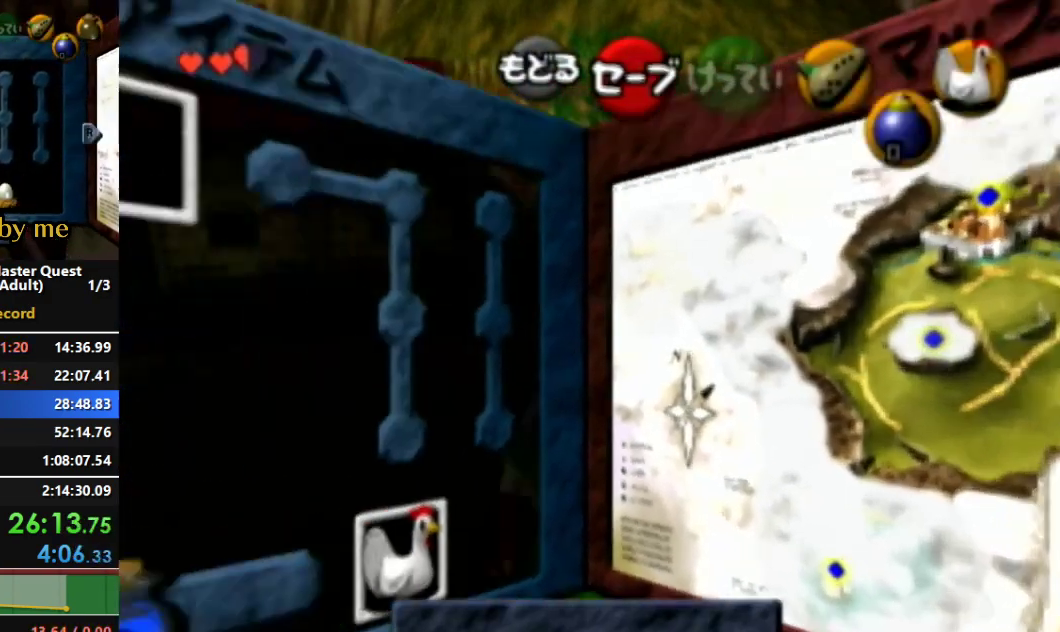
{"buttons": [], "left_stick": "center", "right_stick": "center", "events": [[133, "left_stick", "up-left"], [167, "X", "down"], [367, "X", "up"], [400, "left_stick", "center"]]}
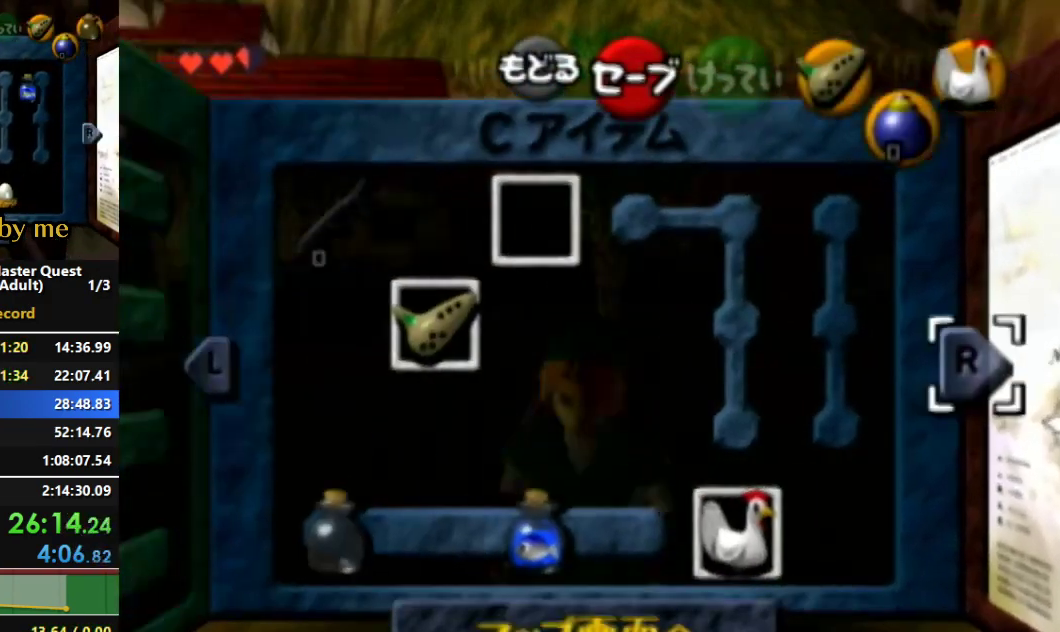
{"buttons": [], "left_stick": "left", "right_stick": "center", "events": [[100, "left_stick", "down"], [167, "left_stick", "left"], [267, "left_stick", "center"], [367, "left_stick", "left"]]}
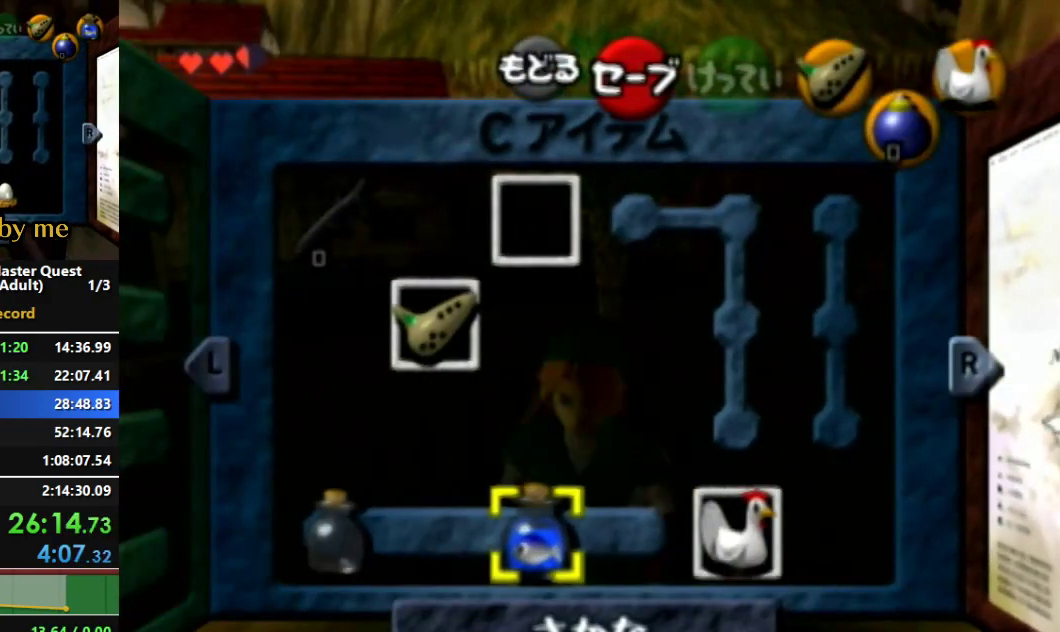
{"buttons": [], "left_stick": "center", "right_stick": "center", "events": [[33, "left_stick", "center"], [100, "R1", "down"], [267, "R1", "up"]]}